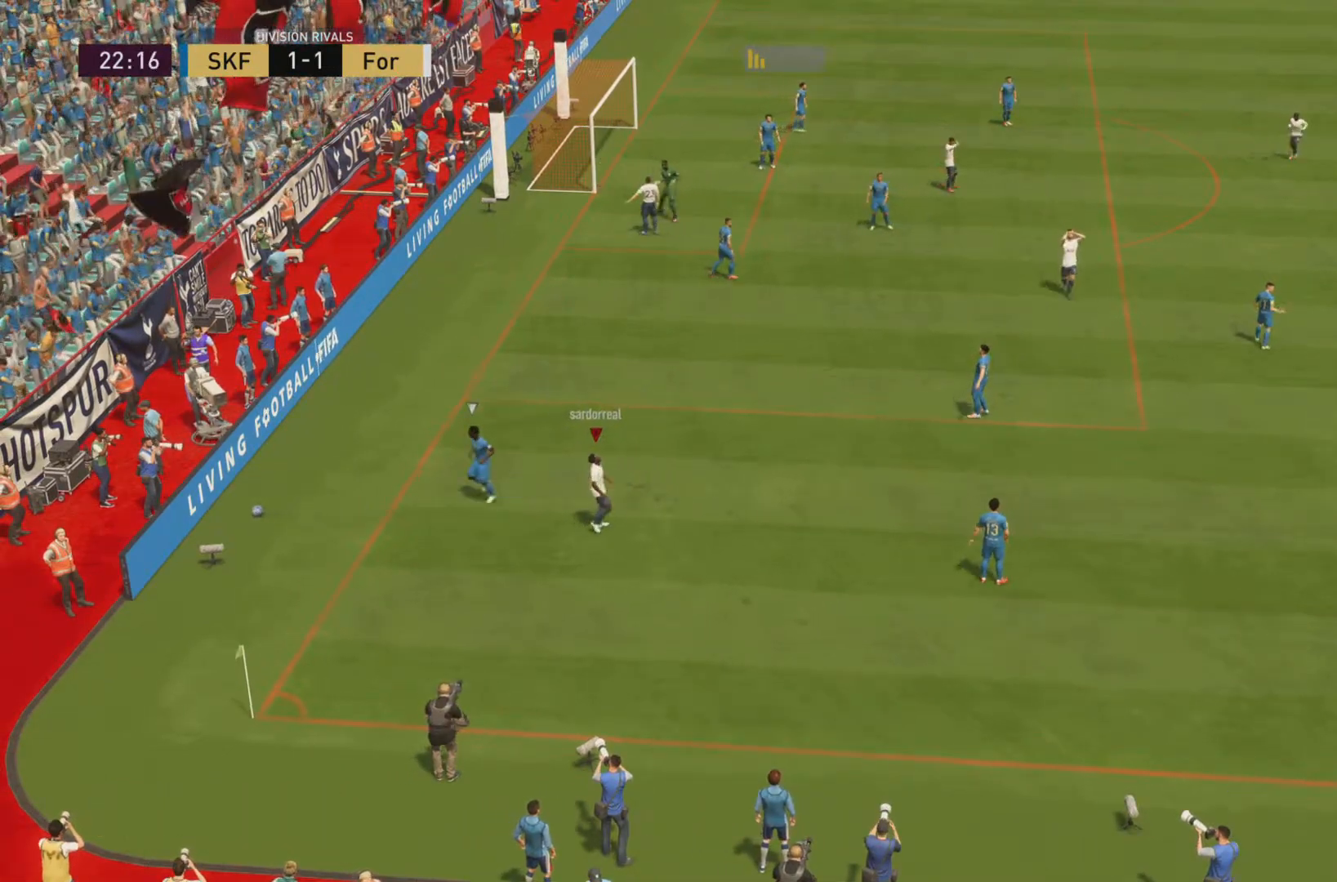
Gameplay with a controller (PlayStation layout); each line is a JSON object with the inputs held at the frame after it. "events" lists button and stick changes between this image and that frame as [ms after this image, input, new state], when the widget could be followed in between. Not read: L3 R3.
{"buttons": [], "left_stick": "center", "right_stick": "center", "events": [[134, "L1", "down"], [134, "R1", "down"], [134, "SQUARE", "down"], [267, "L1", "up"], [301, "R1", "up"], [301, "SQUARE", "up"]]}
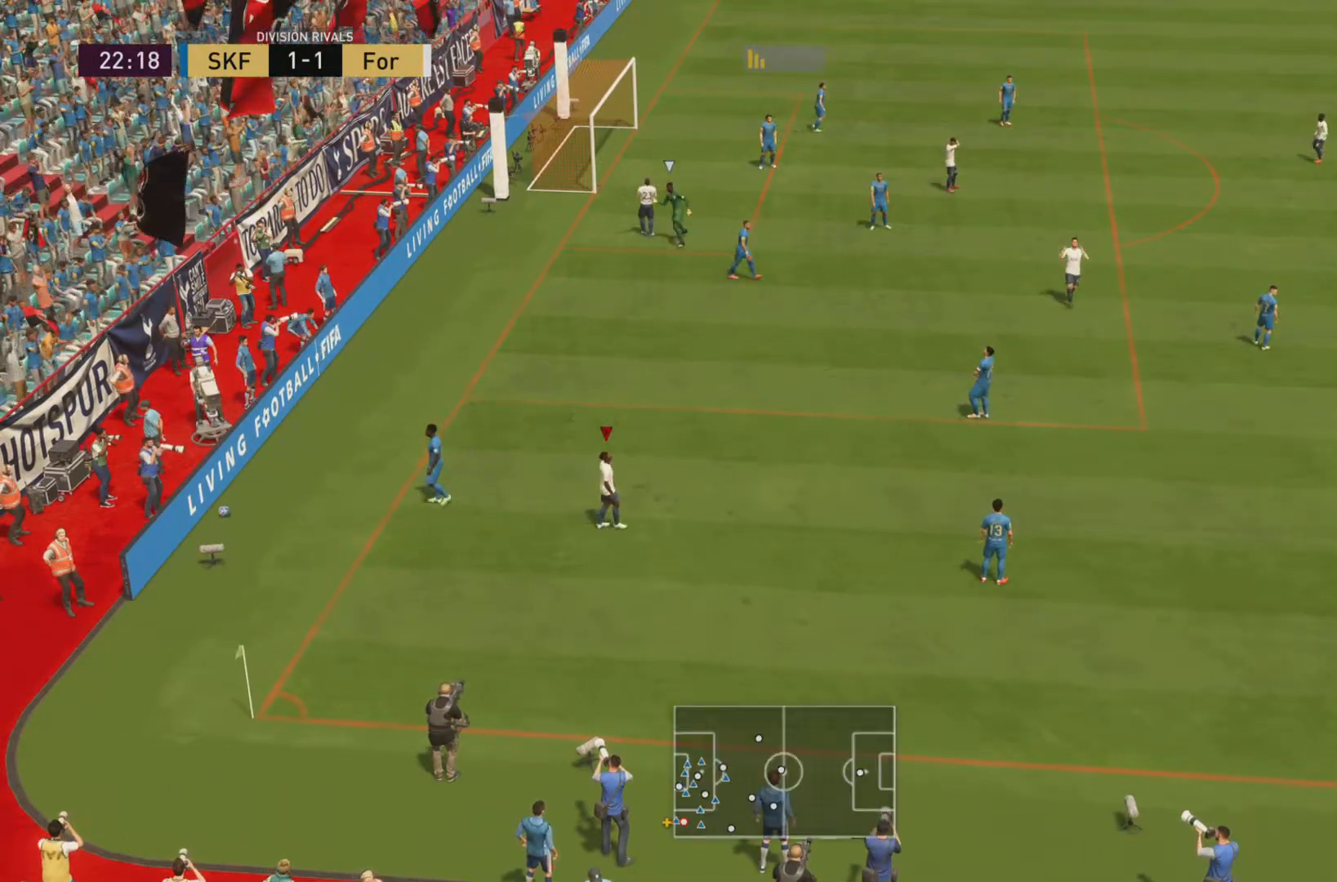
{"buttons": ["R1"], "left_stick": "left", "right_stick": "center"}
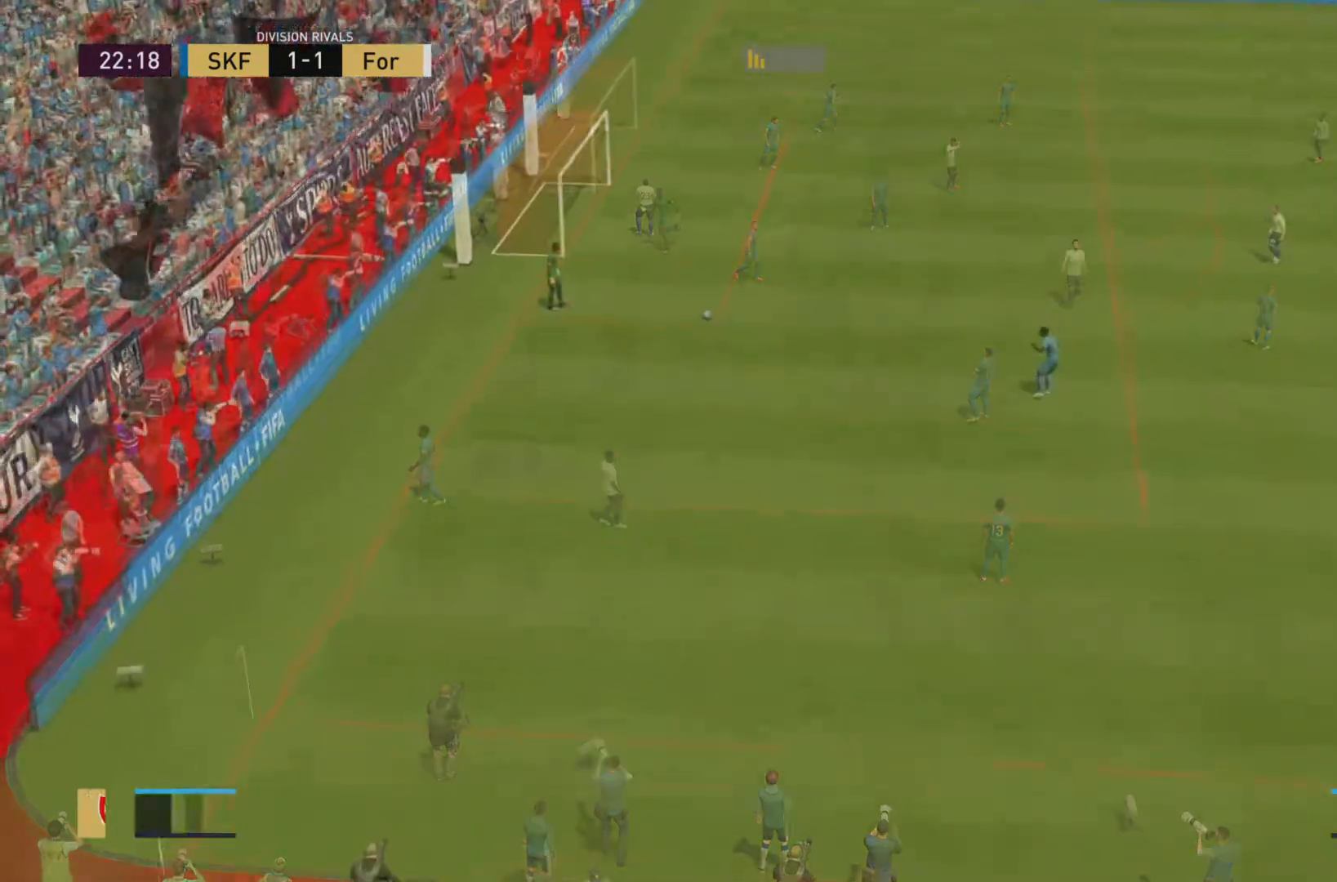
{"buttons": ["R1"], "left_stick": "left", "right_stick": "center", "events": []}
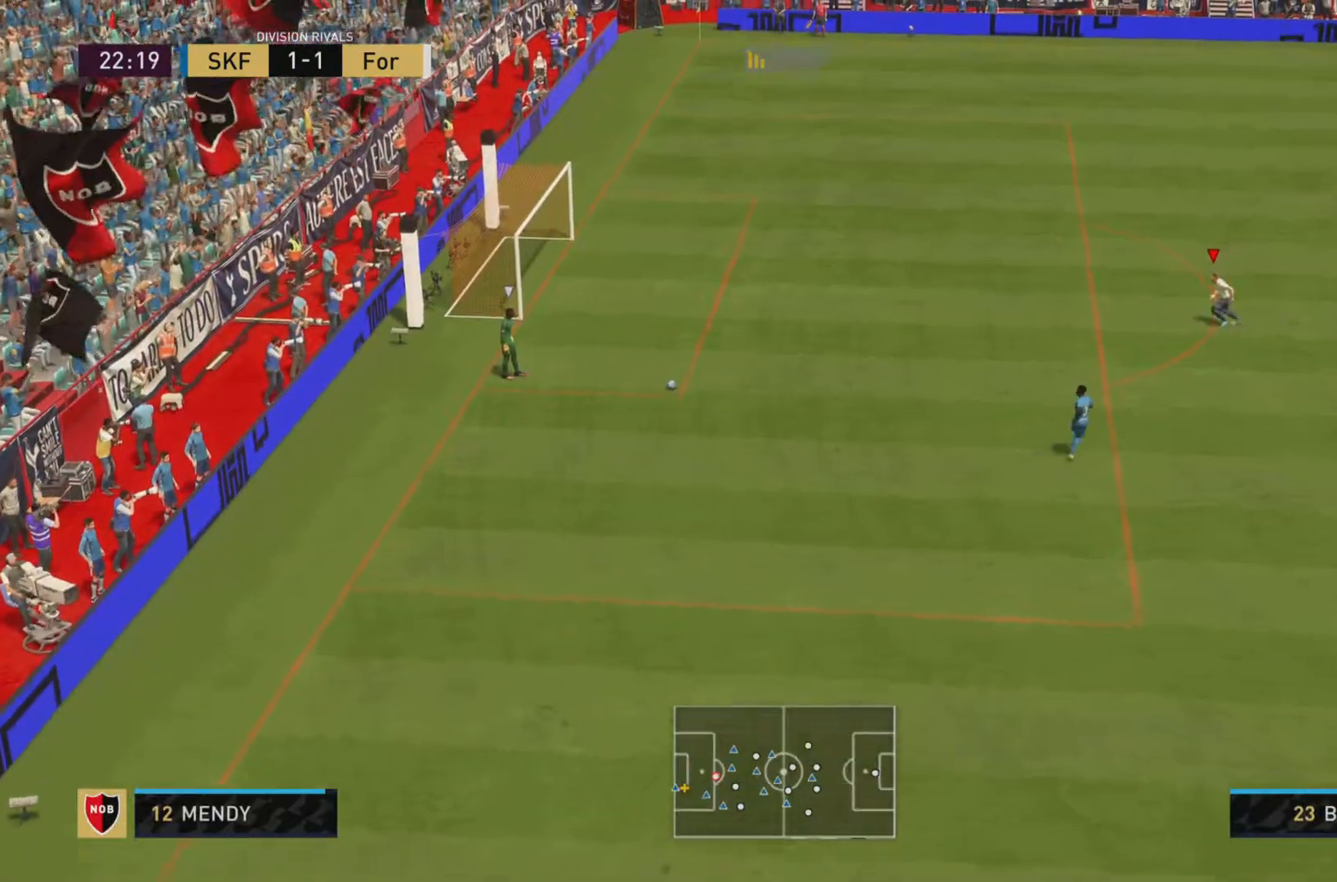
{"buttons": ["R1"], "left_stick": "down", "right_stick": "center", "events": [[117, "left_stick", "down-left"], [250, "left_stick", "down"]]}
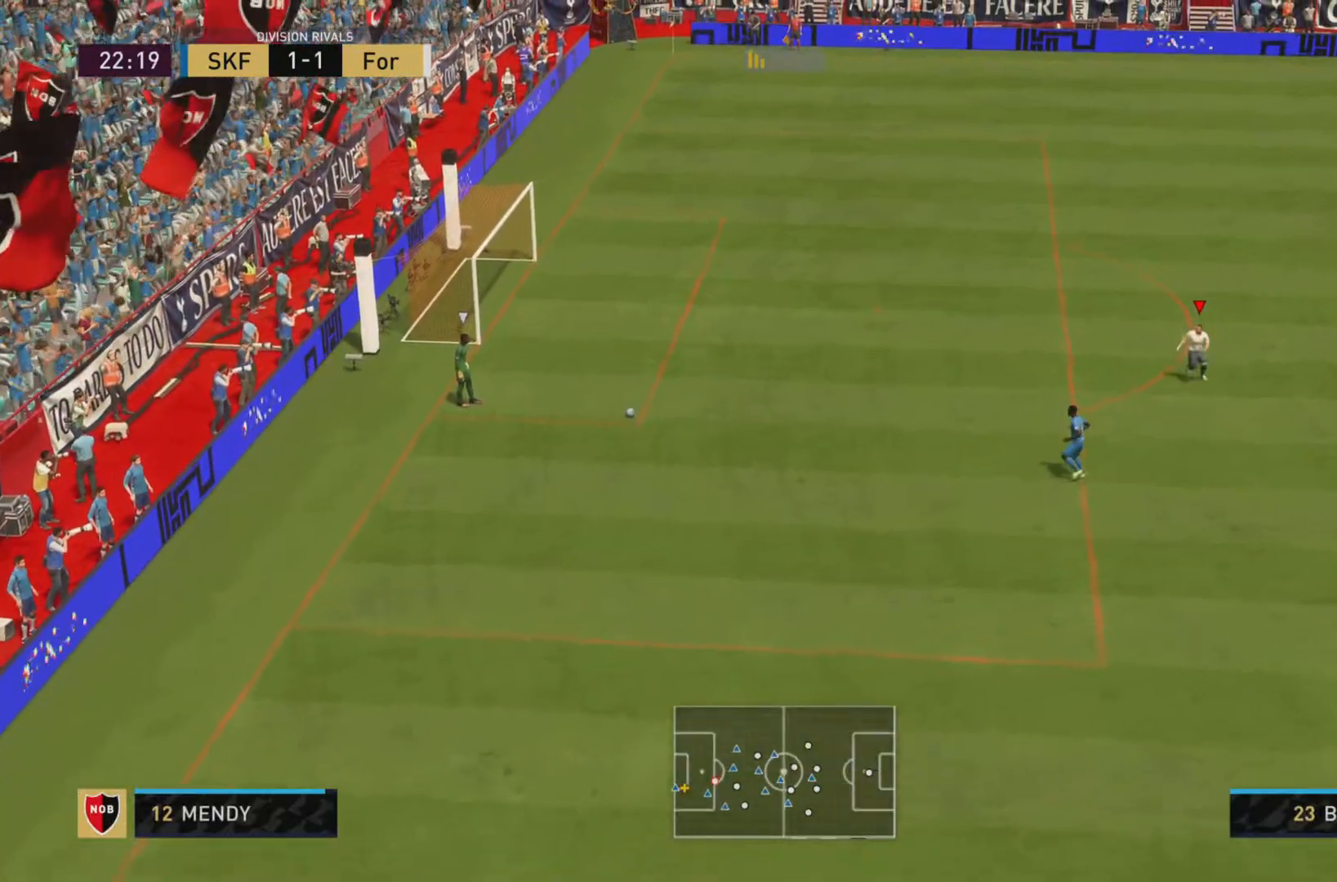
{"buttons": ["R1"], "left_stick": "down", "right_stick": "center", "events": []}
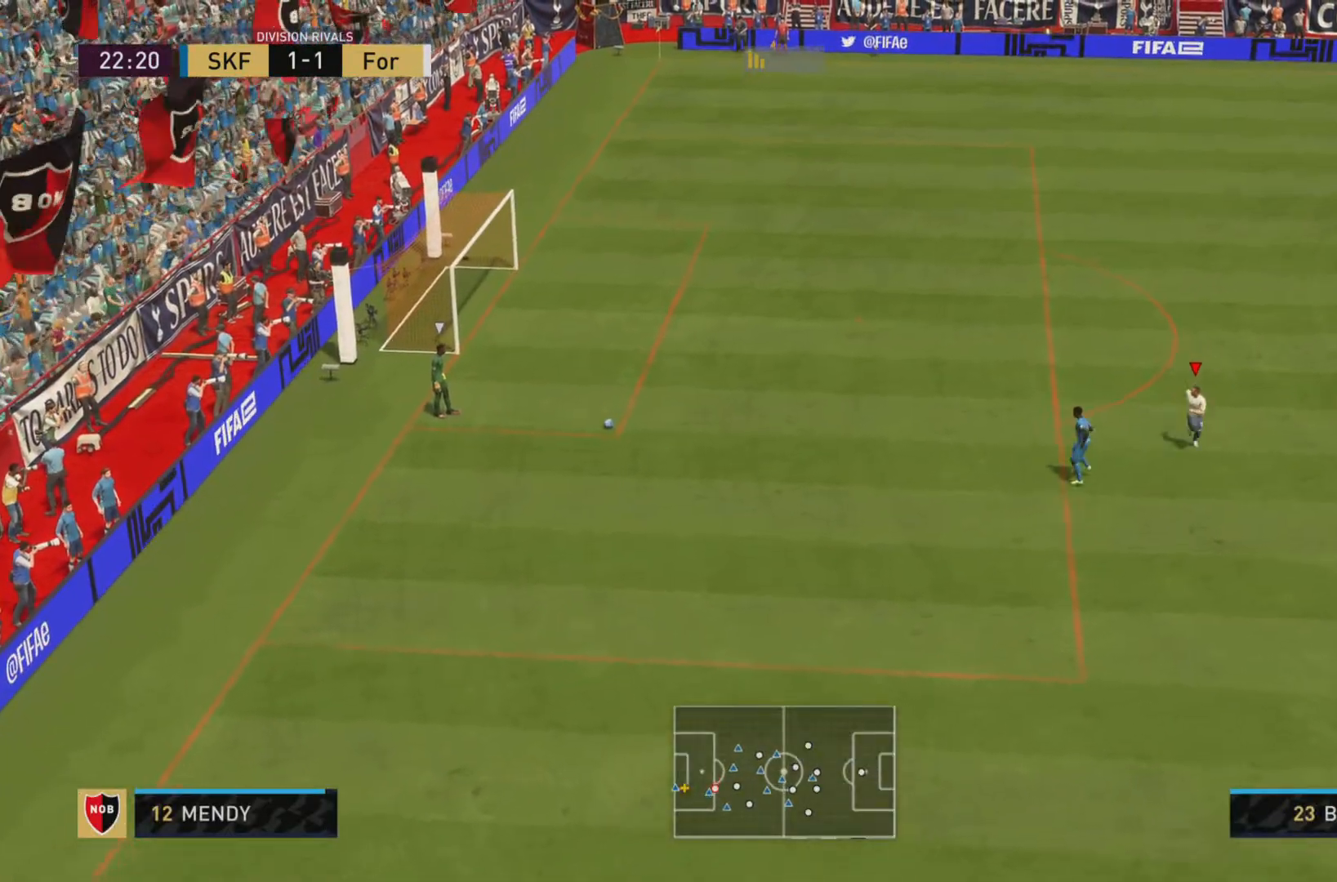
{"buttons": [], "left_stick": "center", "right_stick": "center", "events": [[367, "R1", "up"], [417, "left_stick", "center"]]}